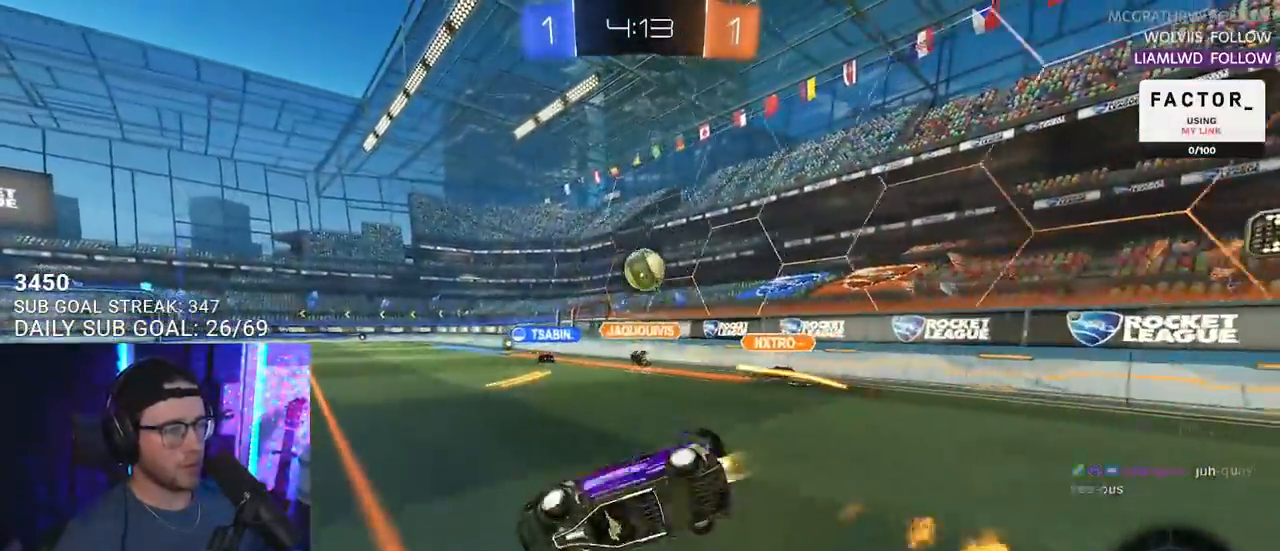
Gameplay with a controller (PlayStation layout); each line is a JSON object with the inputs held at the frame after it. "events" lists button and stick changes between this image and that frame as [ms after this image, input, new state], when the widget could be followed in between. Not read: START.
{"buttons": ["CROSS", "R2"], "left_stick": "right", "right_stick": "center", "events": [[117, "L1", "up"], [133, "left_stick", "down-right"], [283, "left_stick", "right"], [367, "CROSS", "down"], [383, "R1", "up"], [400, "SQUARE", "up"]]}
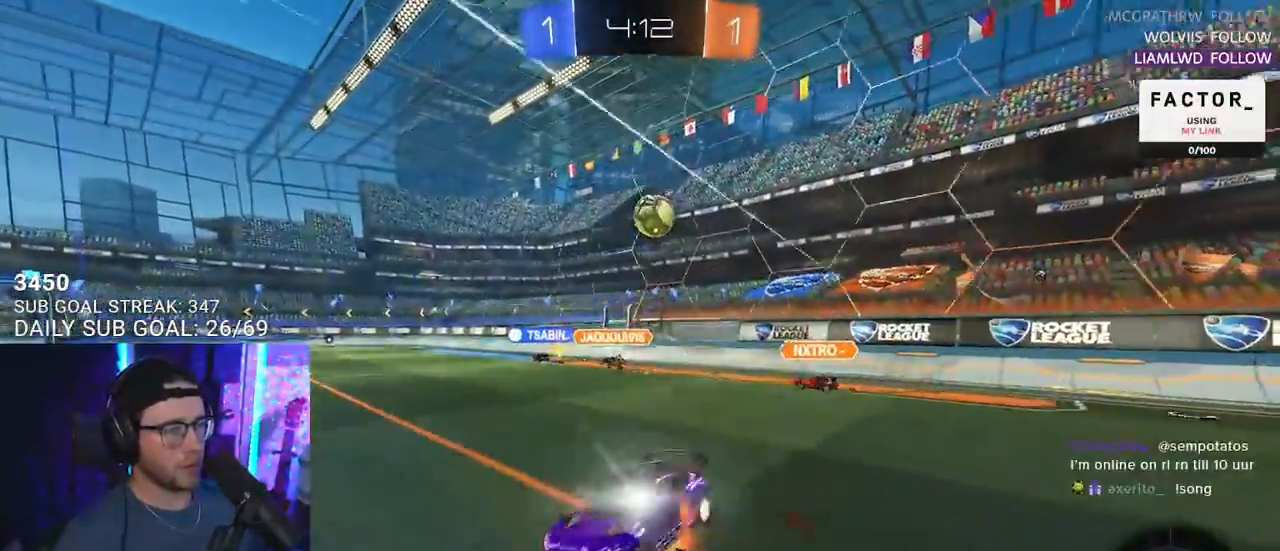
{"buttons": ["R2"], "left_stick": "up-right", "right_stick": "center", "events": [[50, "left_stick", "down-right"], [67, "SQUARE", "down"], [117, "CROSS", "up"], [167, "left_stick", "down"], [283, "SQUARE", "up"], [367, "left_stick", "up"], [500, "left_stick", "up-right"]]}
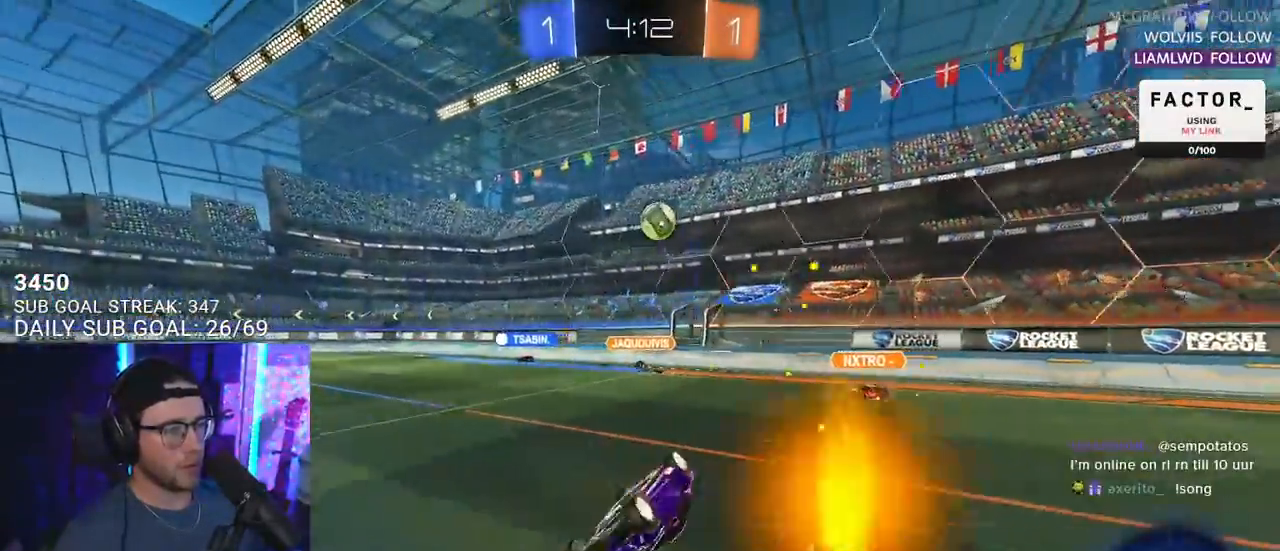
{"buttons": ["R2"], "left_stick": "up-right", "right_stick": "center", "events": [[267, "TRIANGLE", "down"], [333, "TRIANGLE", "up"]]}
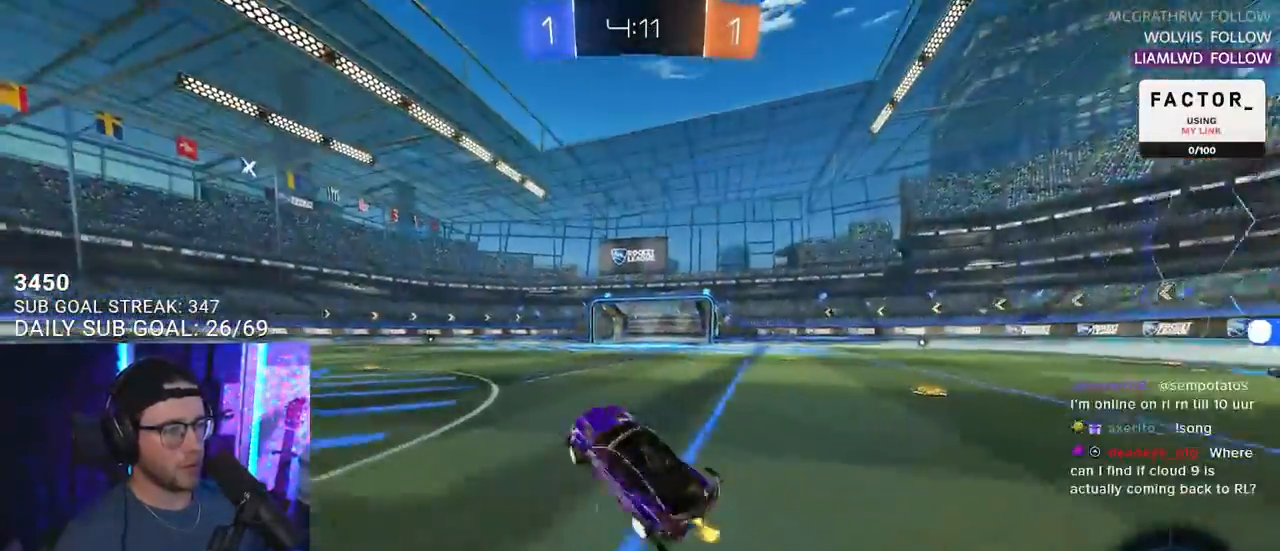
{"buttons": ["R2"], "left_stick": "center", "right_stick": "center", "events": [[150, "left_stick", "center"], [167, "R1", "down"], [350, "R1", "up"], [383, "TRIANGLE", "down"], [400, "left_stick", "down-left"], [467, "TRIANGLE", "up"], [500, "left_stick", "center"]]}
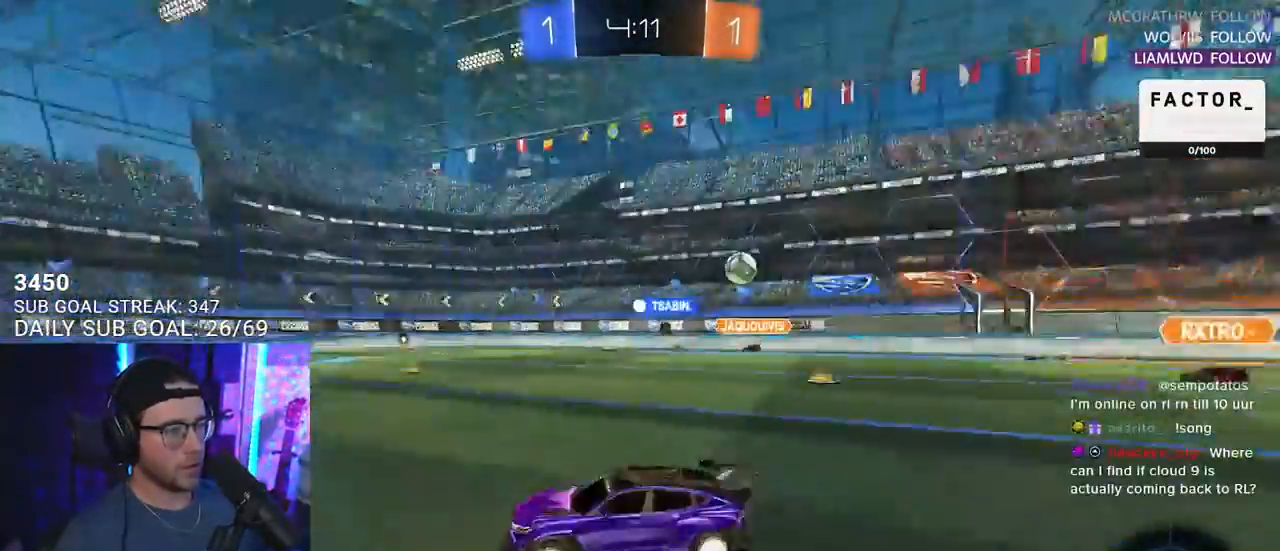
{"buttons": ["R2"], "left_stick": "center", "right_stick": "center", "events": [[183, "left_stick", "left"], [267, "left_stick", "center"]]}
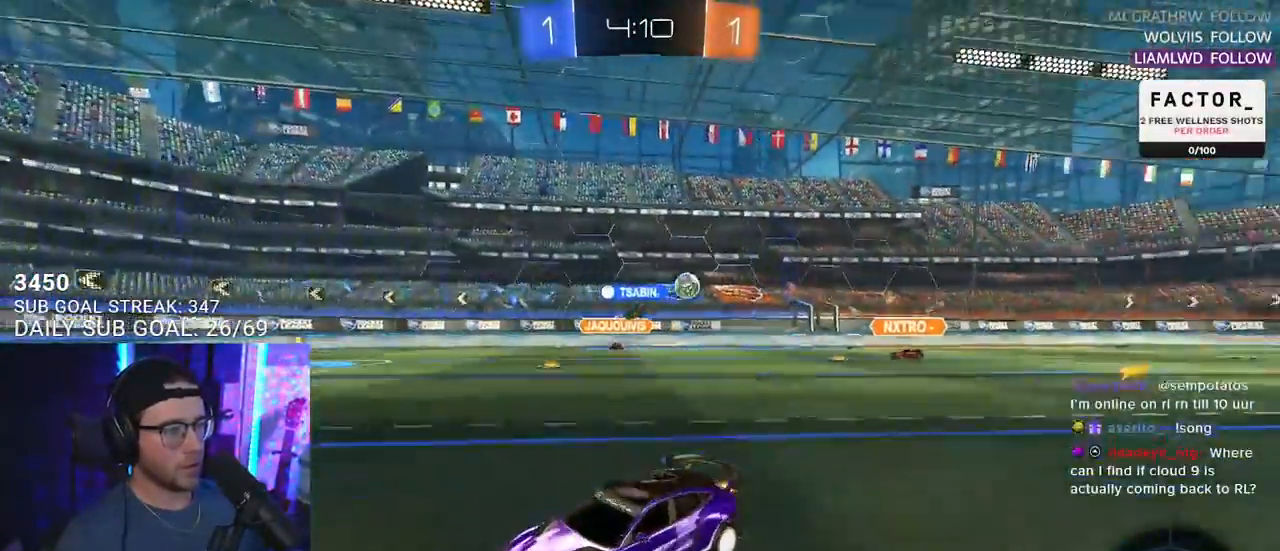
{"buttons": ["R2"], "left_stick": "left", "right_stick": "center", "events": [[250, "left_stick", "right"], [317, "SQUARE", "down"], [350, "left_stick", "down"], [417, "left_stick", "left"], [433, "SQUARE", "up"]]}
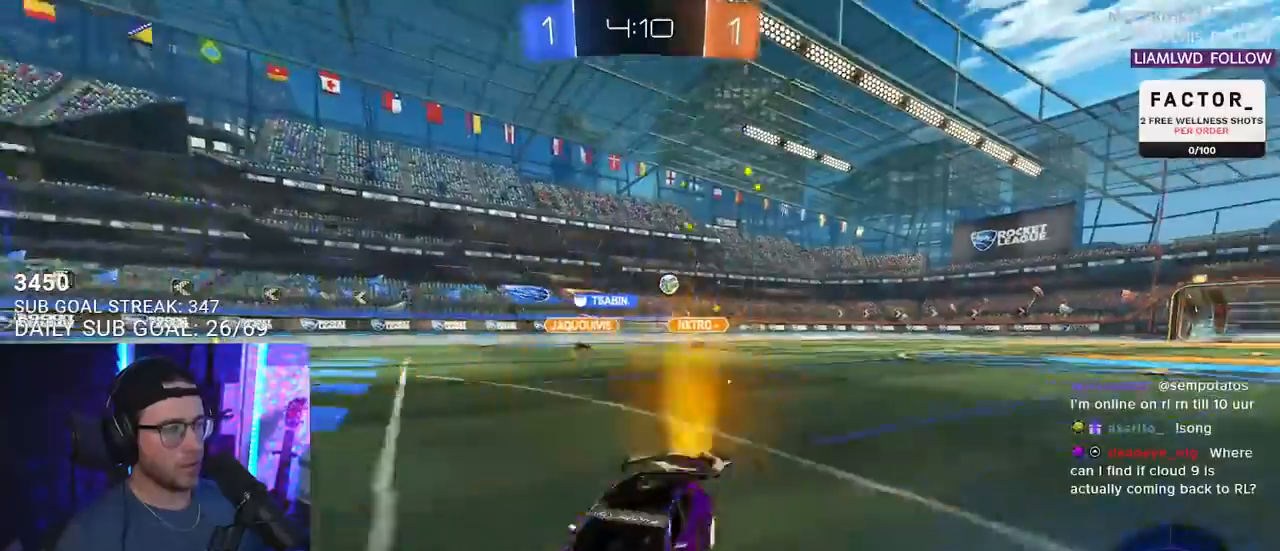
{"buttons": ["R2"], "left_stick": "left", "right_stick": "center", "events": [[333, "SQUARE", "down"], [383, "SQUARE", "up"]]}
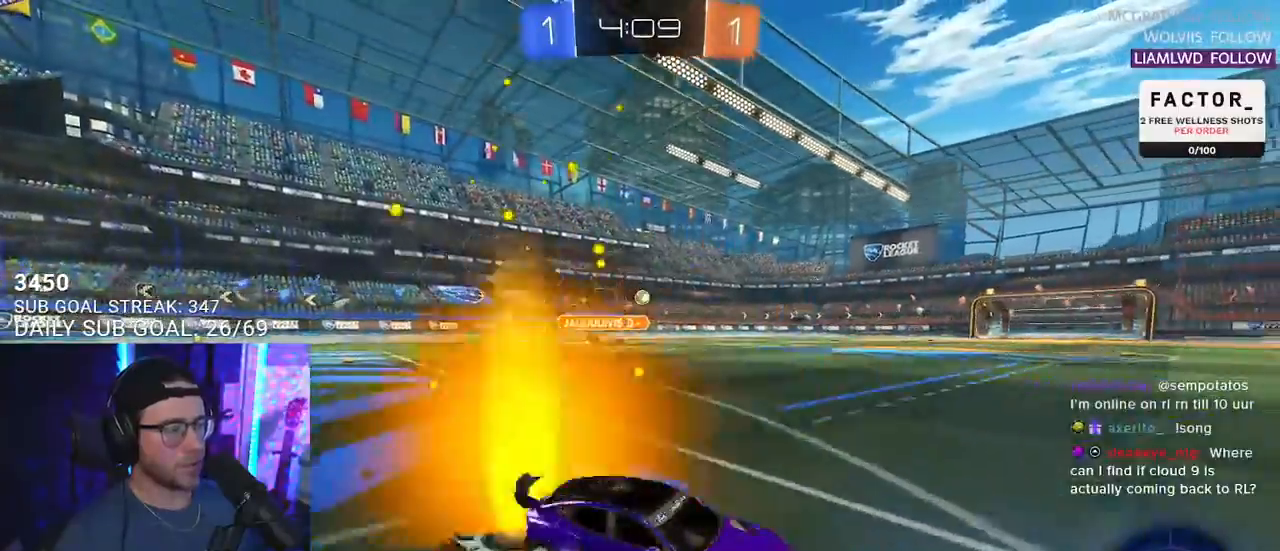
{"buttons": ["R2"], "left_stick": "left", "right_stick": "center", "events": []}
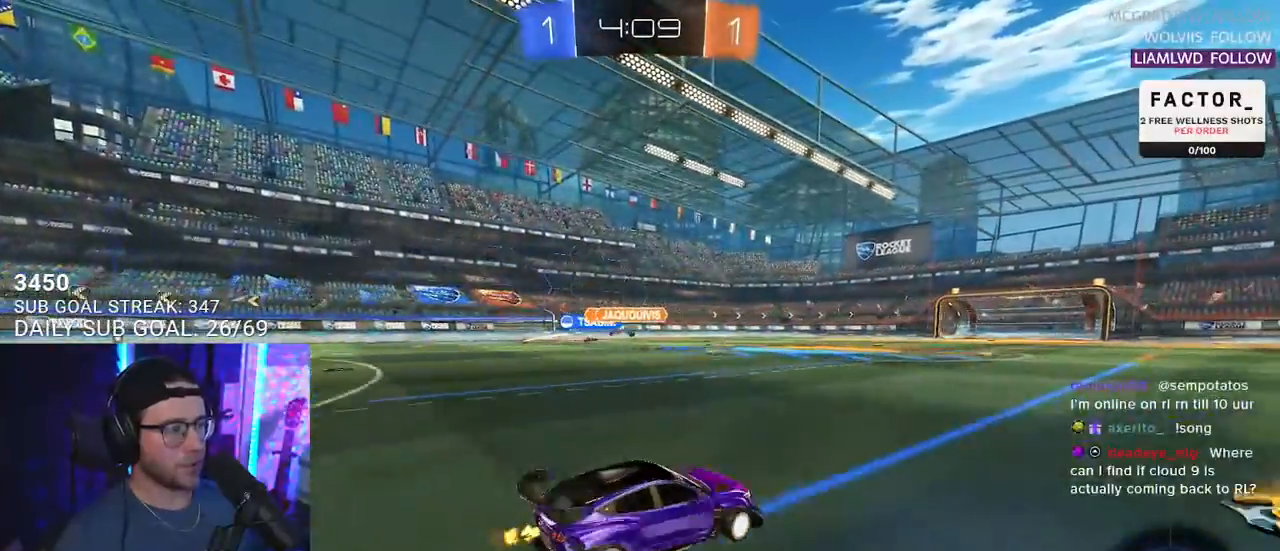
{"buttons": ["CROSS", "L2", "R2"], "left_stick": "up-left", "right_stick": "center", "events": [[350, "left_stick", "up"], [383, "CROSS", "down"], [433, "L2", "down"], [450, "CROSS", "up"], [450, "left_stick", "up-left"], [483, "CROSS", "down"]]}
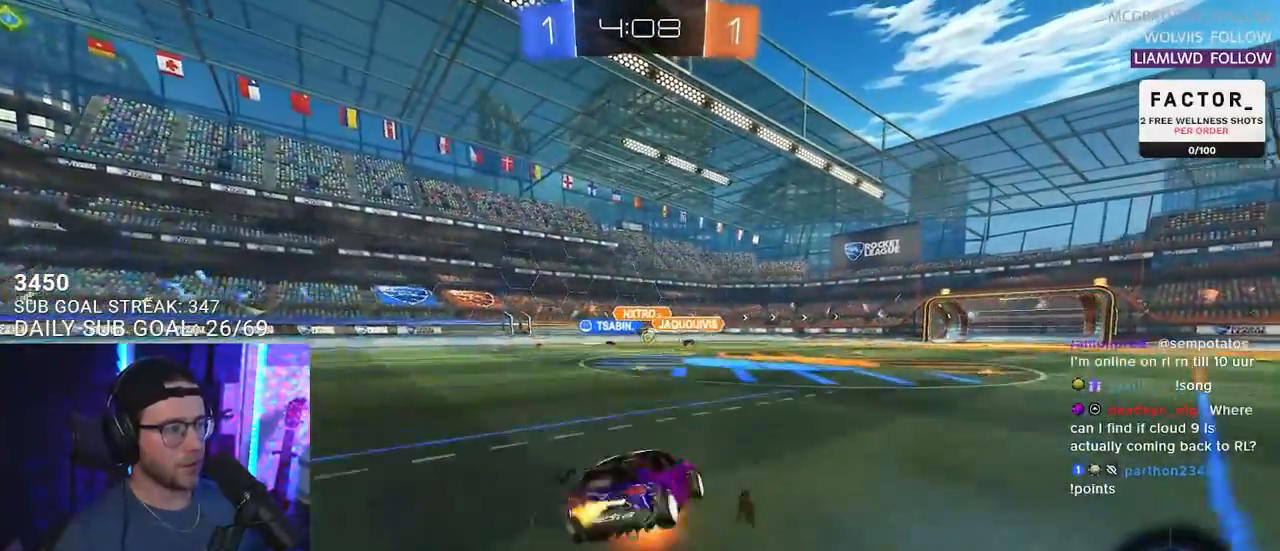
{"buttons": ["L2", "R2"], "left_stick": "down-left", "right_stick": "center", "events": [[33, "SQUARE", "down"], [50, "L2", "up"], [50, "left_stick", "down"], [67, "CROSS", "up"], [167, "SQUARE", "up"], [183, "L2", "down"], [233, "left_stick", "down-left"]]}
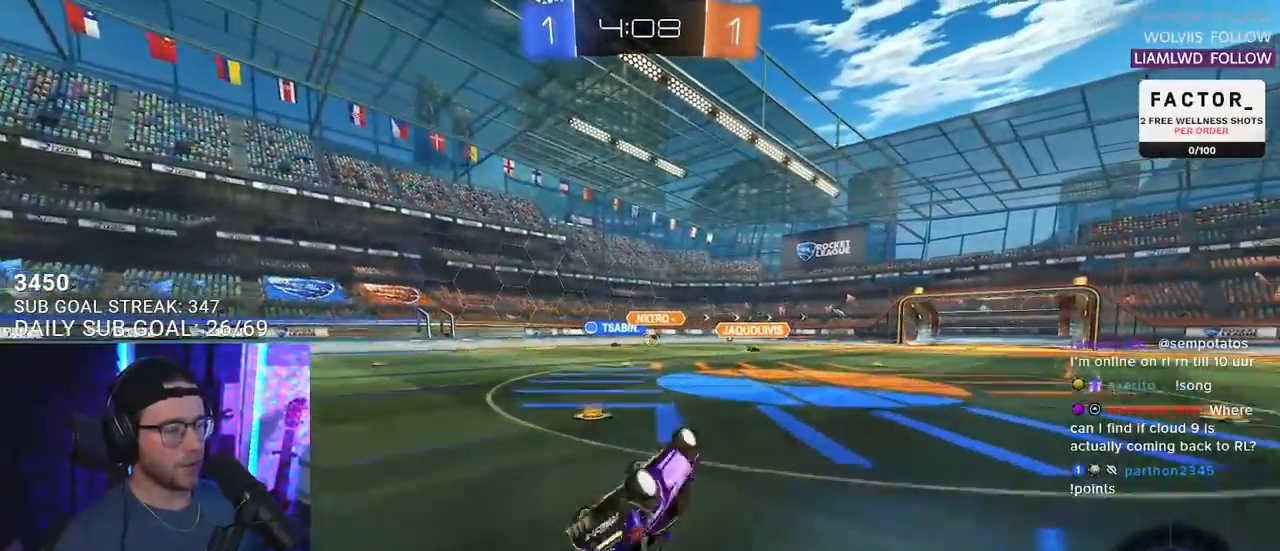
{"buttons": ["R2"], "left_stick": "center", "right_stick": "center", "events": [[300, "L2", "up"], [350, "left_stick", "center"]]}
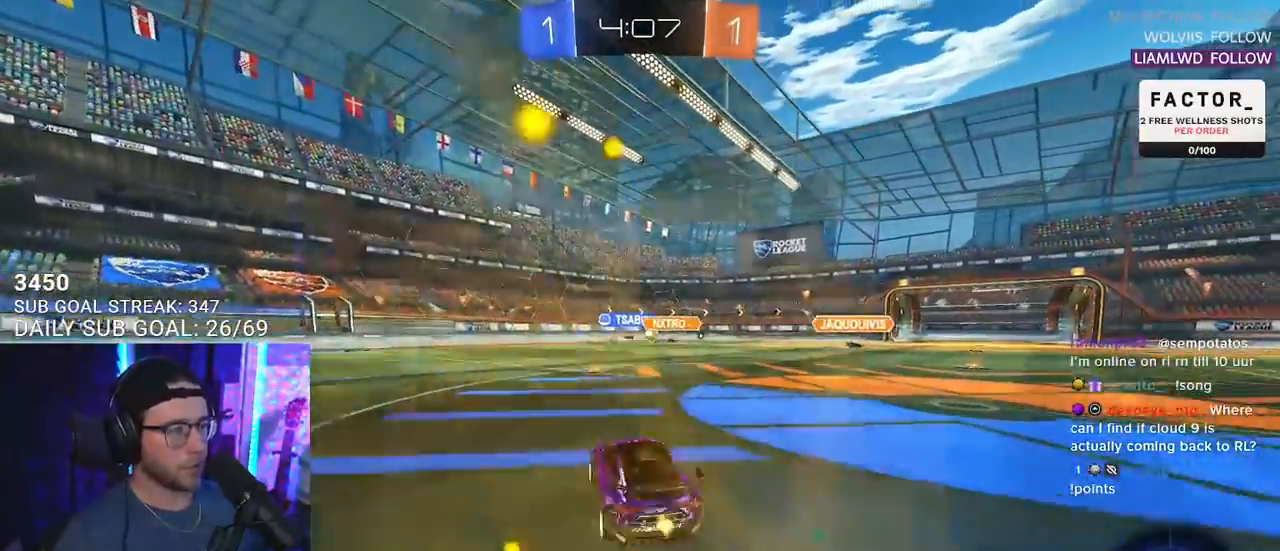
{"buttons": ["R2"], "left_stick": "up-right", "right_stick": "center", "events": [[333, "left_stick", "up-right"]]}
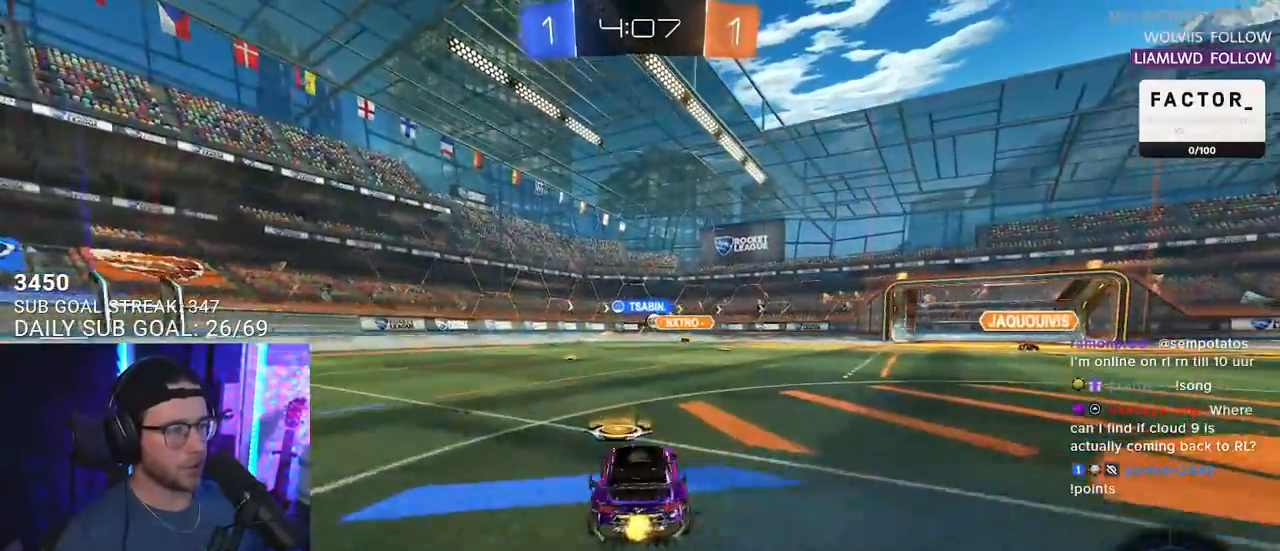
{"buttons": ["R2"], "left_stick": "right", "right_stick": "center", "events": [[233, "left_stick", "center"], [350, "left_stick", "right"]]}
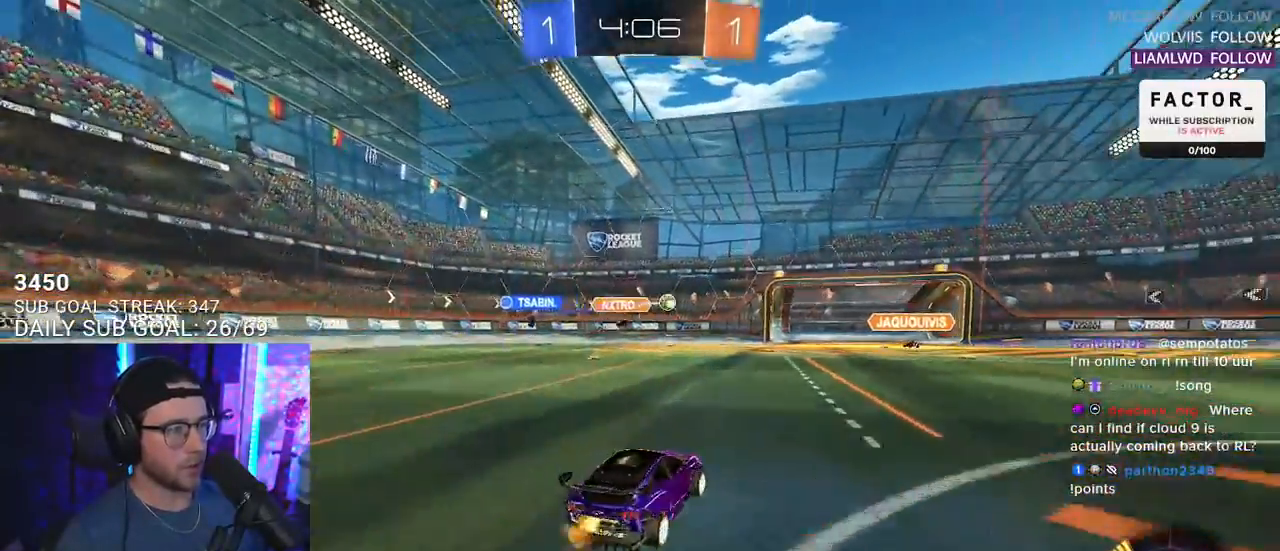
{"buttons": ["R1", "R2"], "left_stick": "right", "right_stick": "center", "events": [[450, "R1", "down"]]}
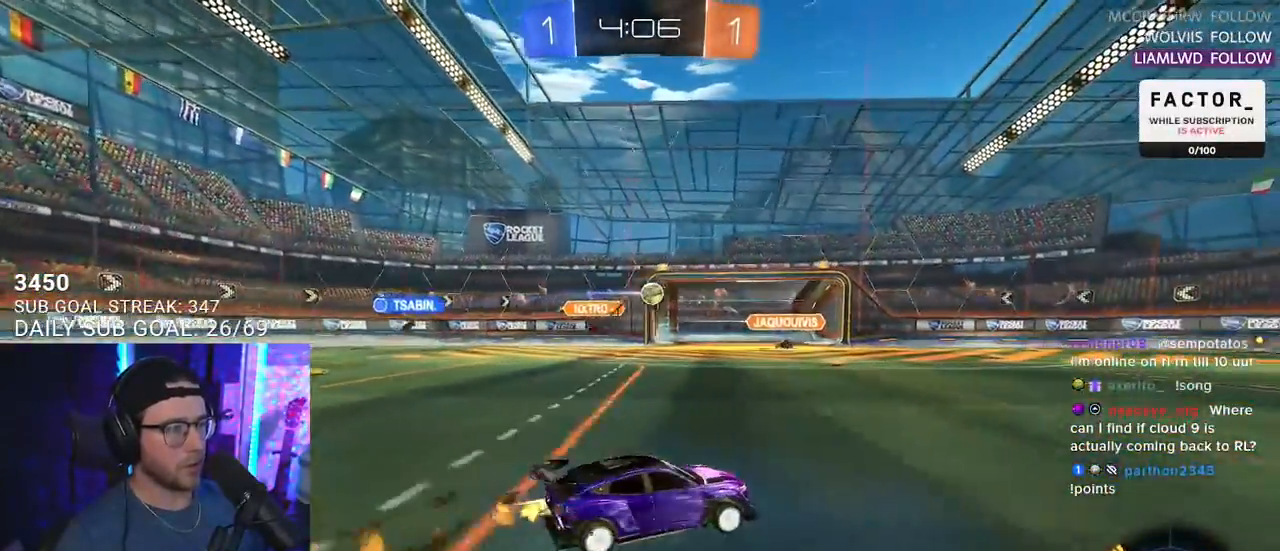
{"buttons": ["R2"], "left_stick": "right", "right_stick": "center", "events": [[133, "left_stick", "center"], [400, "R1", "up"], [433, "left_stick", "right"]]}
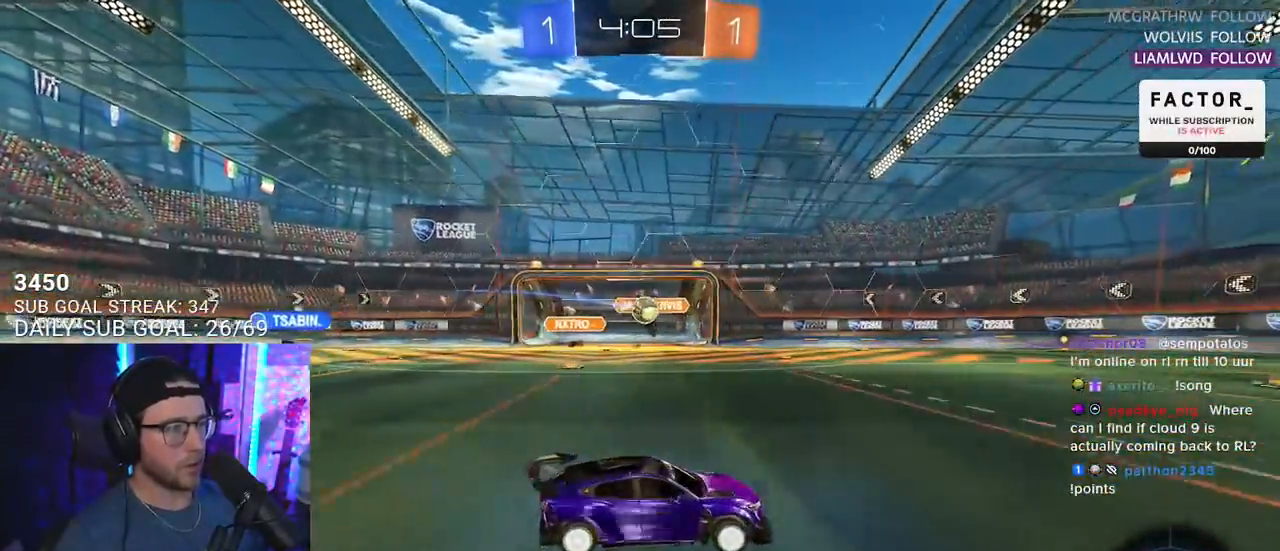
{"buttons": ["R2"], "left_stick": "right", "right_stick": "center", "events": [[250, "left_stick", "center"], [300, "left_stick", "left"], [400, "left_stick", "right"]]}
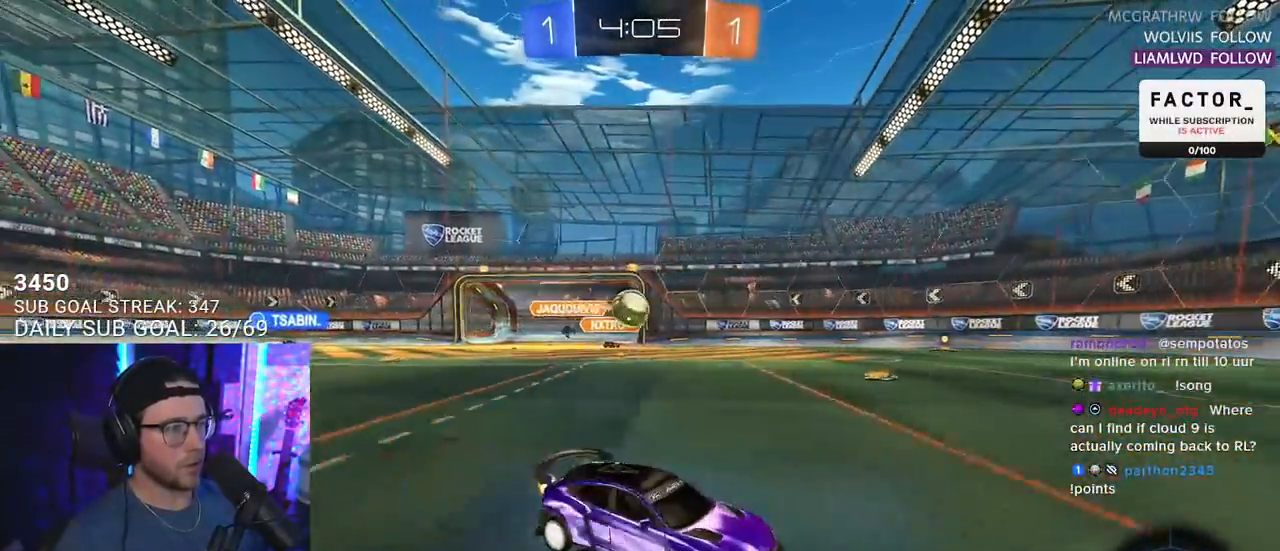
{"buttons": ["R1", "R2"], "left_stick": "left", "right_stick": "center", "events": [[217, "R1", "down"], [283, "left_stick", "left"], [300, "TRIANGLE", "down"], [400, "TRIANGLE", "up"]]}
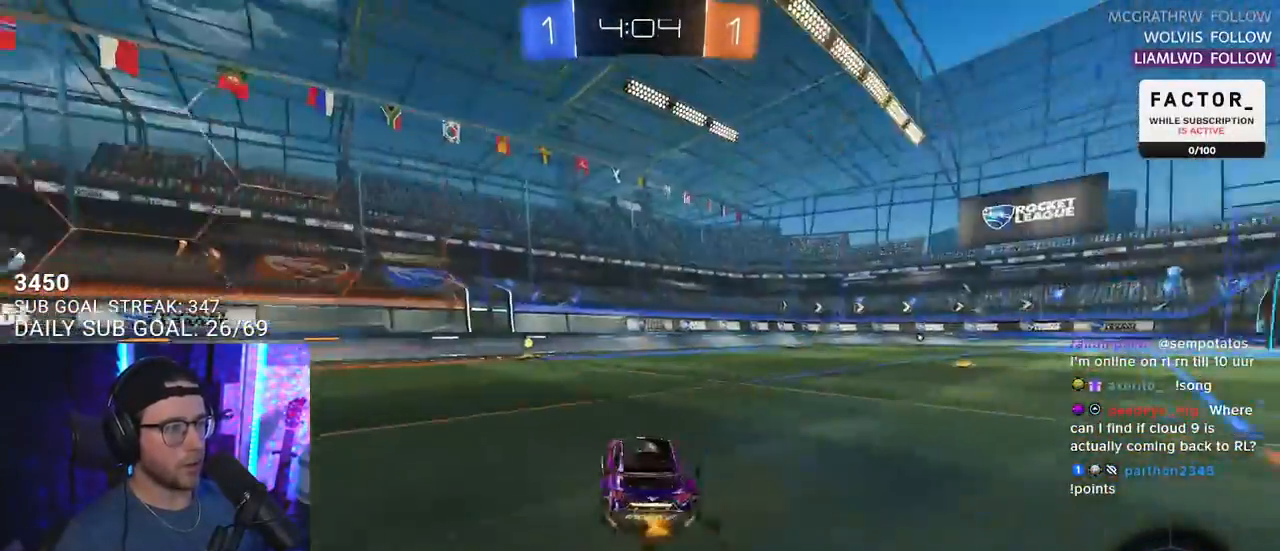
{"buttons": ["R2"], "left_stick": "right", "right_stick": "center", "events": [[83, "left_stick", "center"], [217, "left_stick", "left"], [267, "TRIANGLE", "down"], [333, "left_stick", "center"], [367, "TRIANGLE", "up"], [433, "R1", "up"], [450, "left_stick", "right"]]}
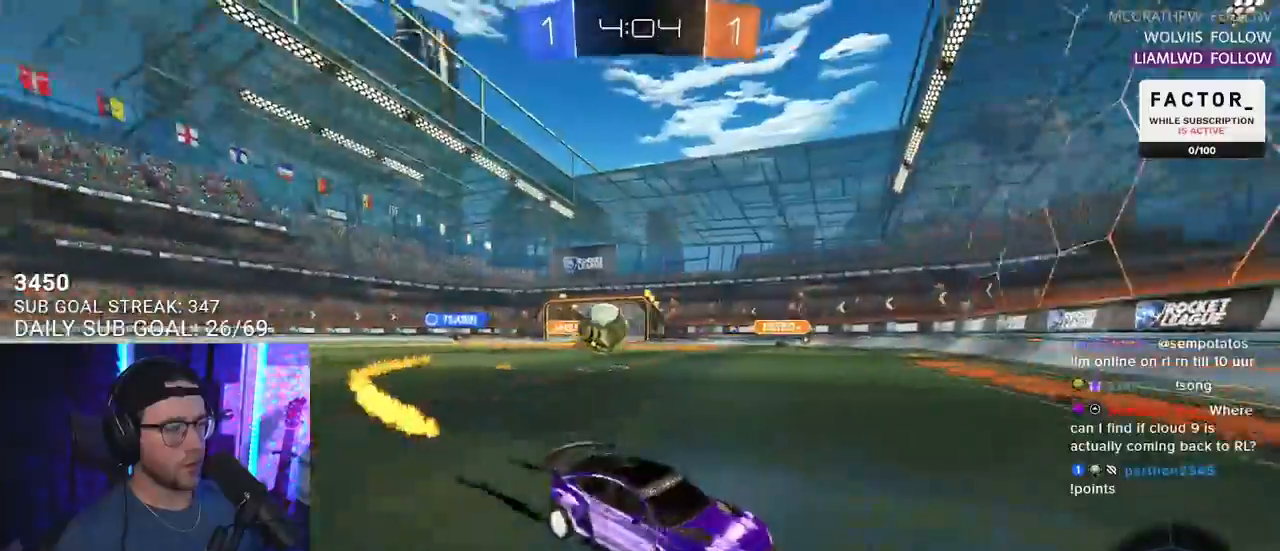
{"buttons": ["R2"], "left_stick": "right", "right_stick": "center", "events": [[33, "SQUARE", "down"], [167, "SQUARE", "up"], [350, "left_stick", "center"], [467, "left_stick", "right"]]}
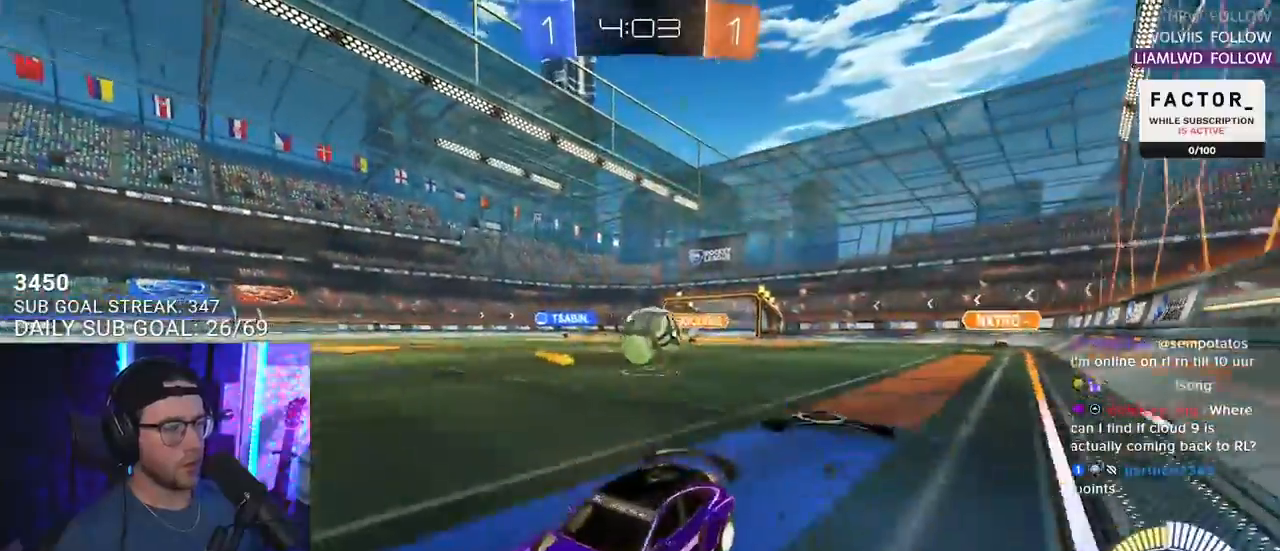
{"buttons": ["R2"], "left_stick": "left", "right_stick": "center", "events": [[217, "left_stick", "left"], [300, "SQUARE", "down"], [483, "SQUARE", "up"]]}
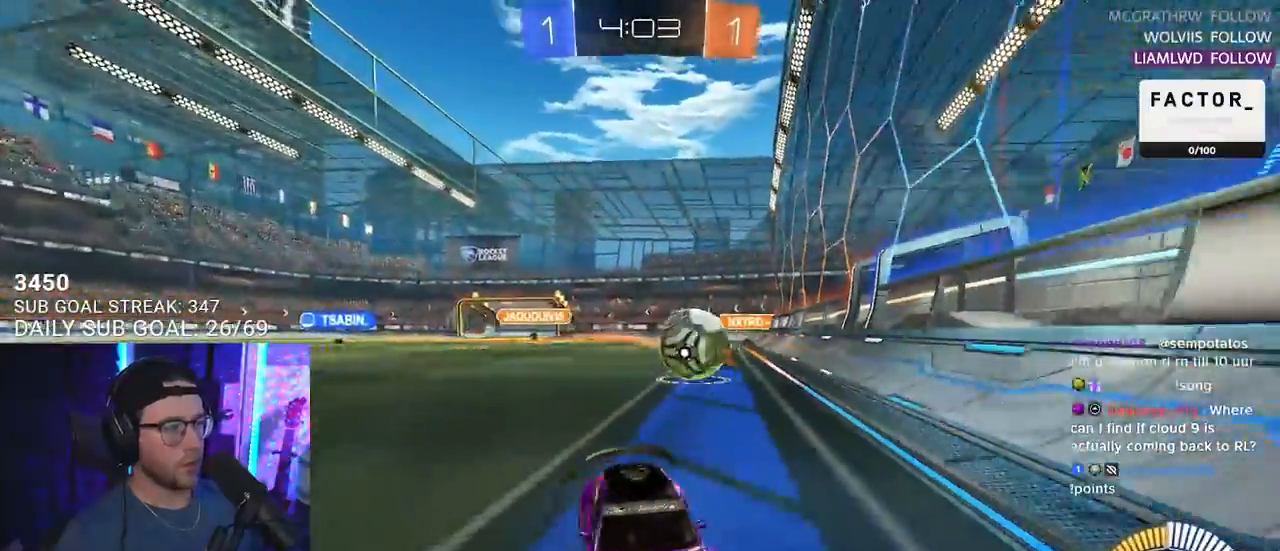
{"buttons": ["L2", "R2"], "left_stick": "left", "right_stick": "center", "events": [[400, "L2", "down"], [433, "R2", "up"], [500, "R2", "down"]]}
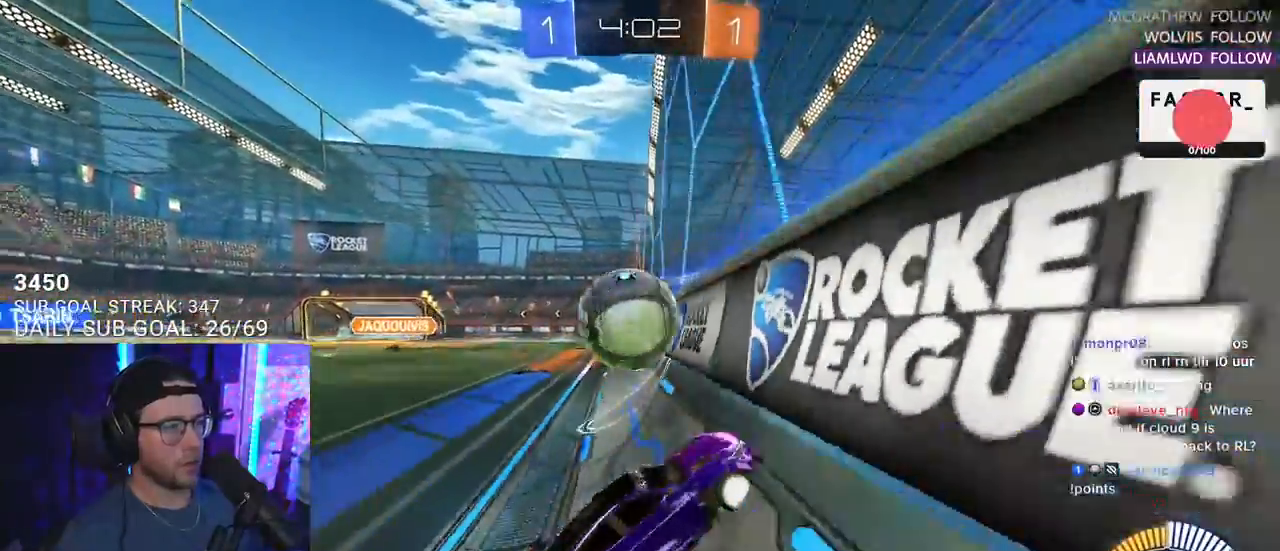
{"buttons": ["R1", "R2", "L3"], "left_stick": "down-left", "right_stick": "center", "events": [[17, "L2", "up"], [183, "left_stick", "center"], [200, "R1", "down"], [350, "CROSS", "down"], [367, "L3", "down"], [367, "left_stick", "down"], [483, "CROSS", "up"], [500, "left_stick", "down-left"]]}
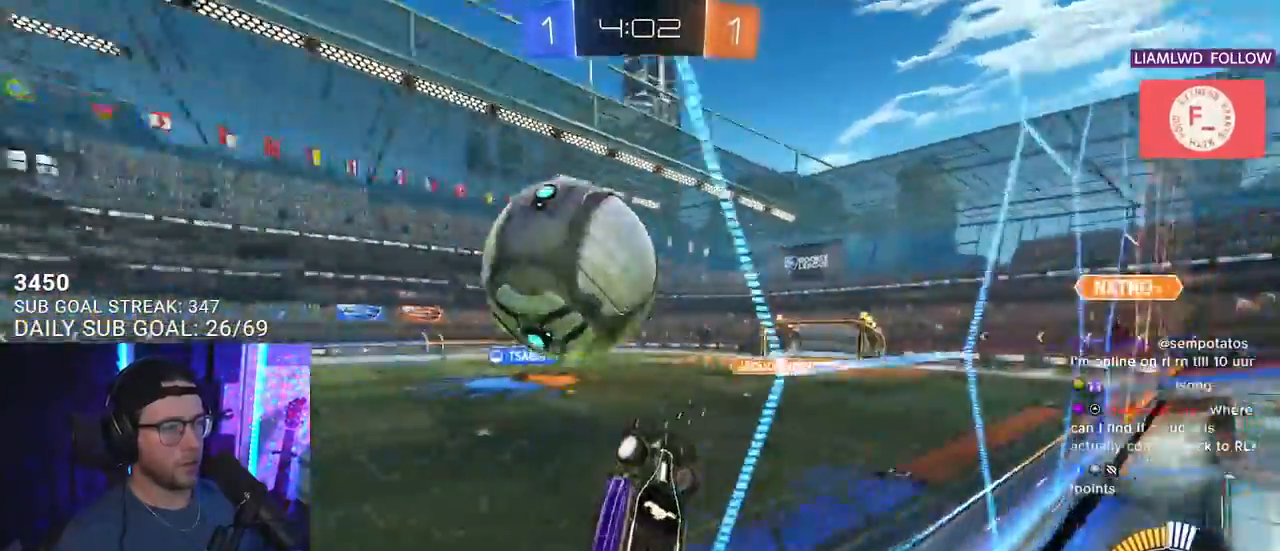
{"buttons": ["R1", "R2"], "left_stick": "up", "right_stick": "center", "events": [[267, "left_stick", "down-right"], [500, "L3", "up"], [500, "left_stick", "up"]]}
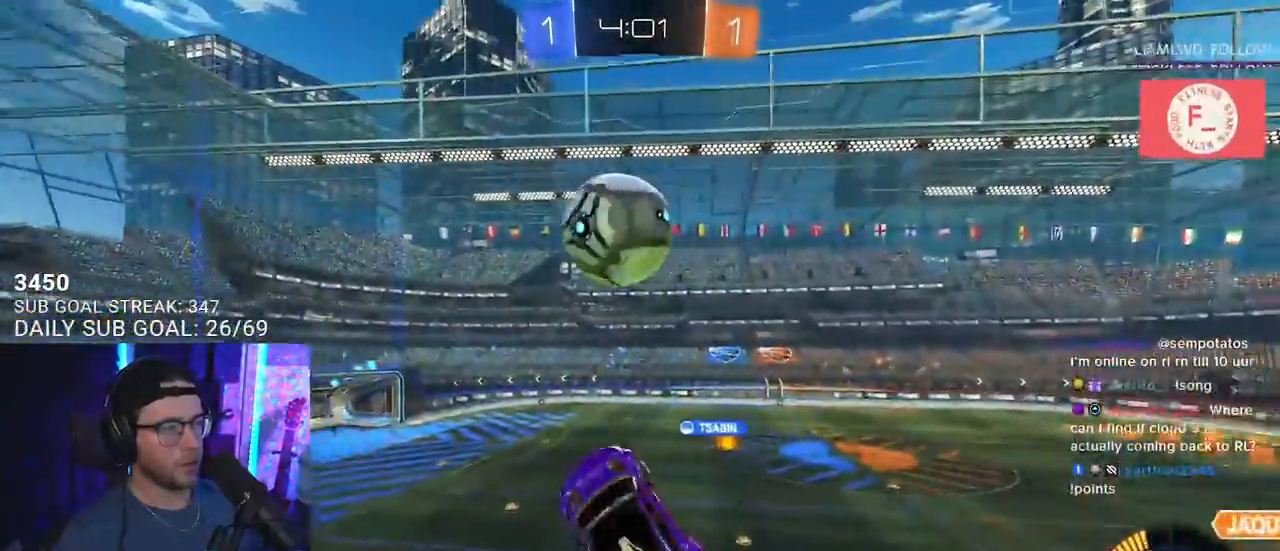
{"buttons": ["R1", "R2"], "left_stick": "center", "right_stick": "center", "events": [[317, "left_stick", "center"]]}
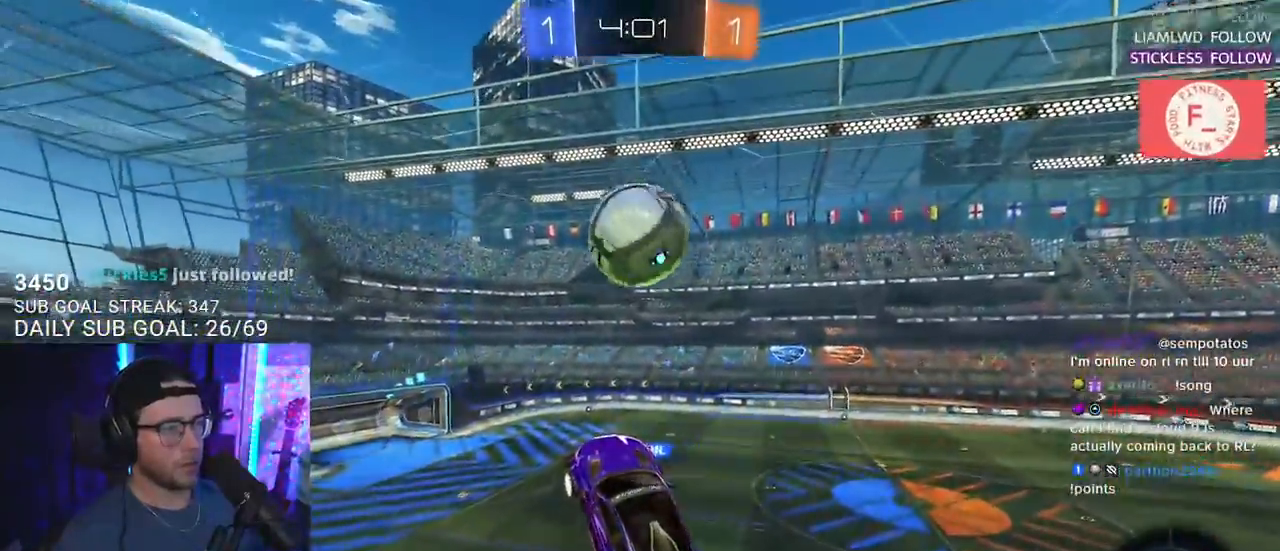
{"buttons": ["R2", "L3"], "left_stick": "down-right", "right_stick": "center", "events": [[50, "left_stick", "down-right"], [167, "left_stick", "up-right"], [250, "L3", "down"], [317, "R1", "up"], [317, "left_stick", "down-right"]]}
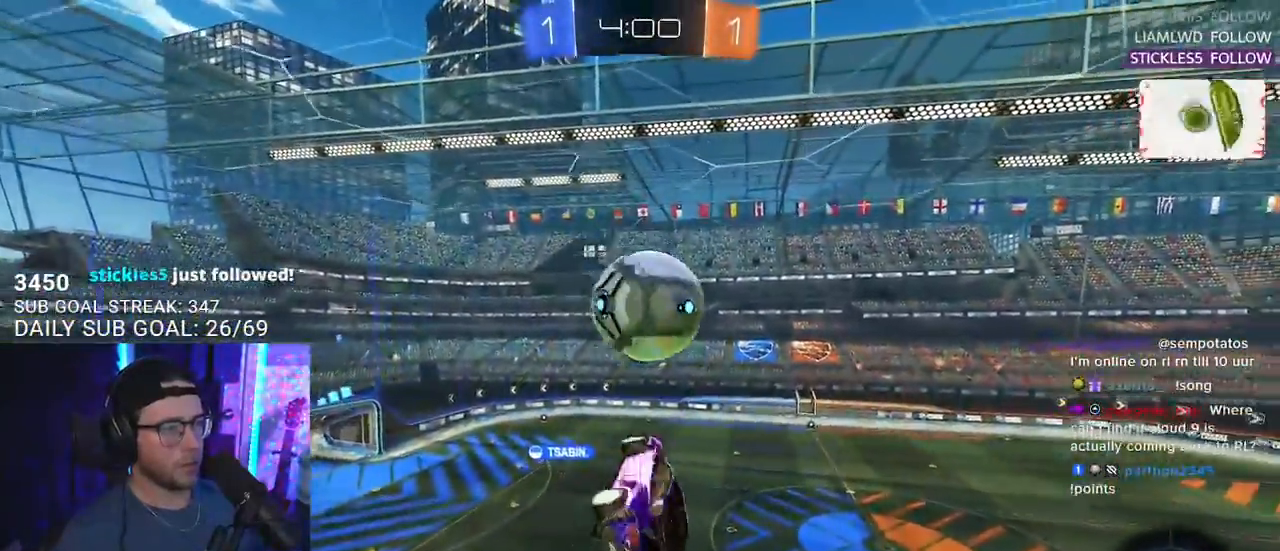
{"buttons": ["R1", "R2"], "left_stick": "right", "right_stick": "center", "events": [[83, "R1", "down"], [100, "left_stick", "down"], [217, "L3", "up"], [267, "left_stick", "center"], [417, "left_stick", "right"]]}
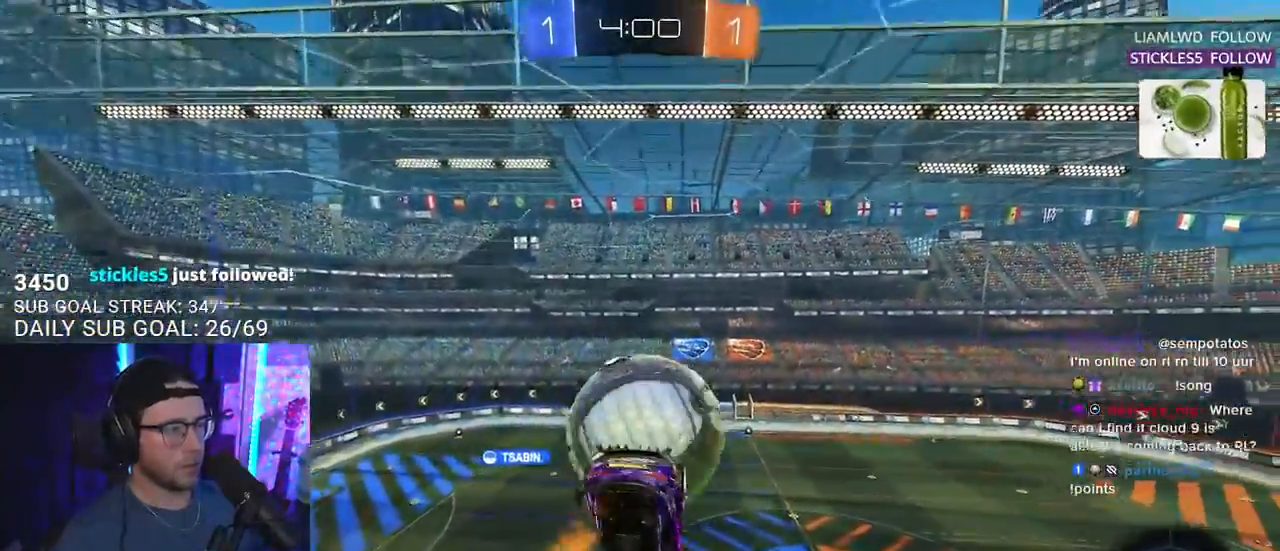
{"buttons": ["R2", "L3"], "left_stick": "up-right", "right_stick": "center", "events": [[33, "R1", "up"], [67, "left_stick", "down-right"], [217, "left_stick", "up-right"], [233, "R1", "down"], [283, "L3", "down"], [300, "R1", "up"]]}
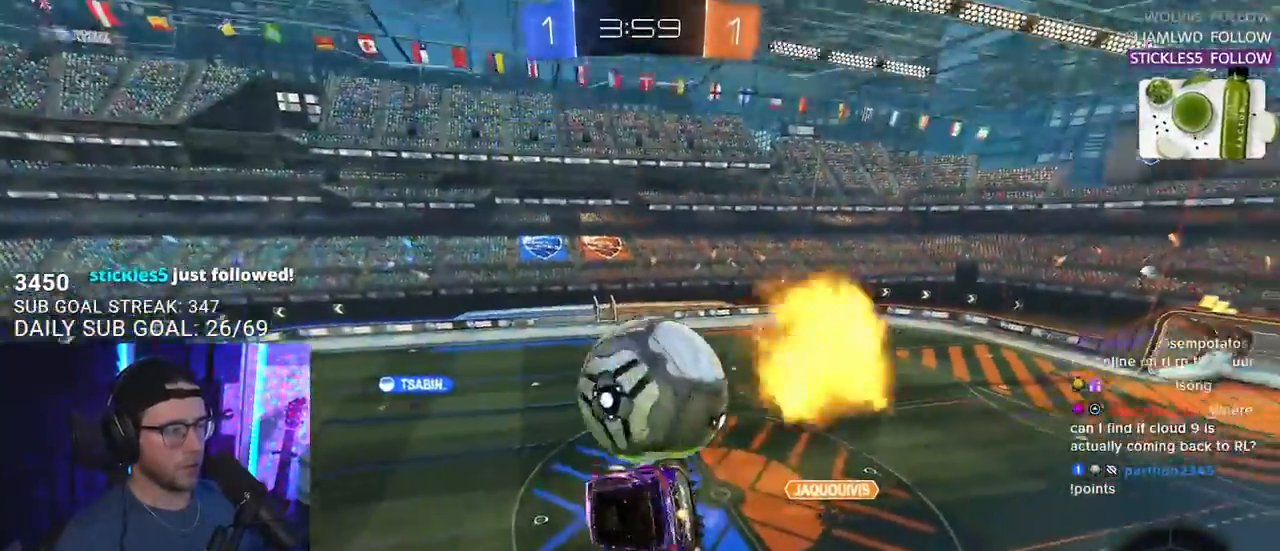
{"buttons": ["R1", "R2"], "left_stick": "center", "right_stick": "center", "events": [[117, "R1", "down"], [117, "left_stick", "down-right"], [200, "L3", "up"], [300, "left_stick", "down-left"], [417, "left_stick", "up-left"], [483, "left_stick", "center"]]}
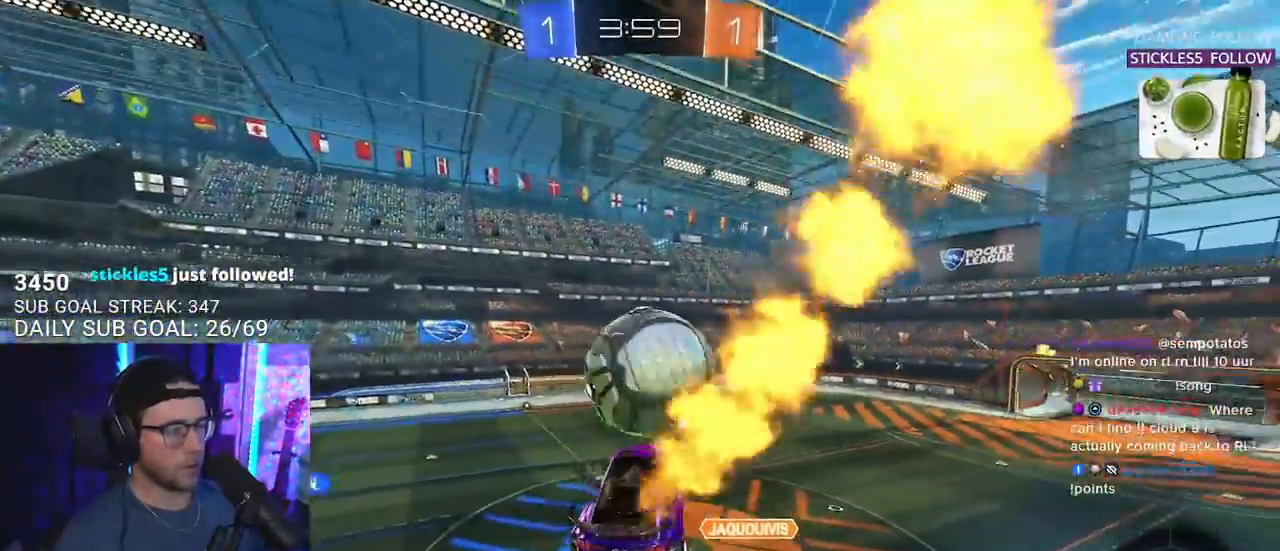
{"buttons": ["R1", "R2", "L3"], "left_stick": "down", "right_stick": "center", "events": [[17, "left_stick", "down-left"], [167, "left_stick", "up"], [217, "CROSS", "down"], [250, "L3", "down"], [300, "left_stick", "down"], [367, "CROSS", "up"]]}
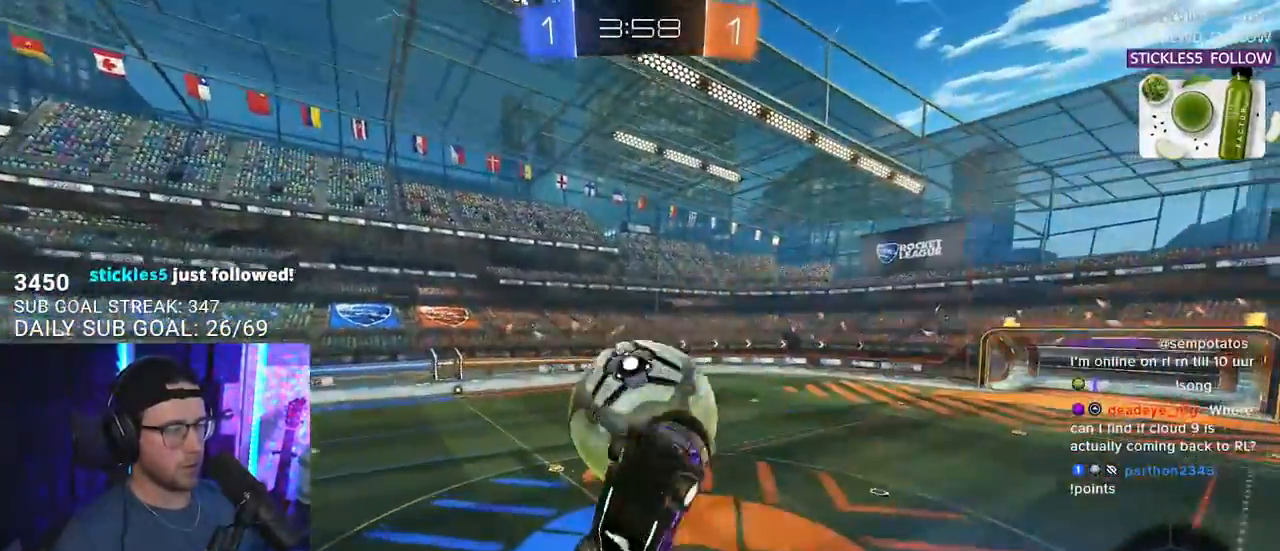
{"buttons": ["R2", "L3"], "left_stick": "up-left", "right_stick": "center", "events": [[250, "R1", "up"], [400, "left_stick", "up-left"]]}